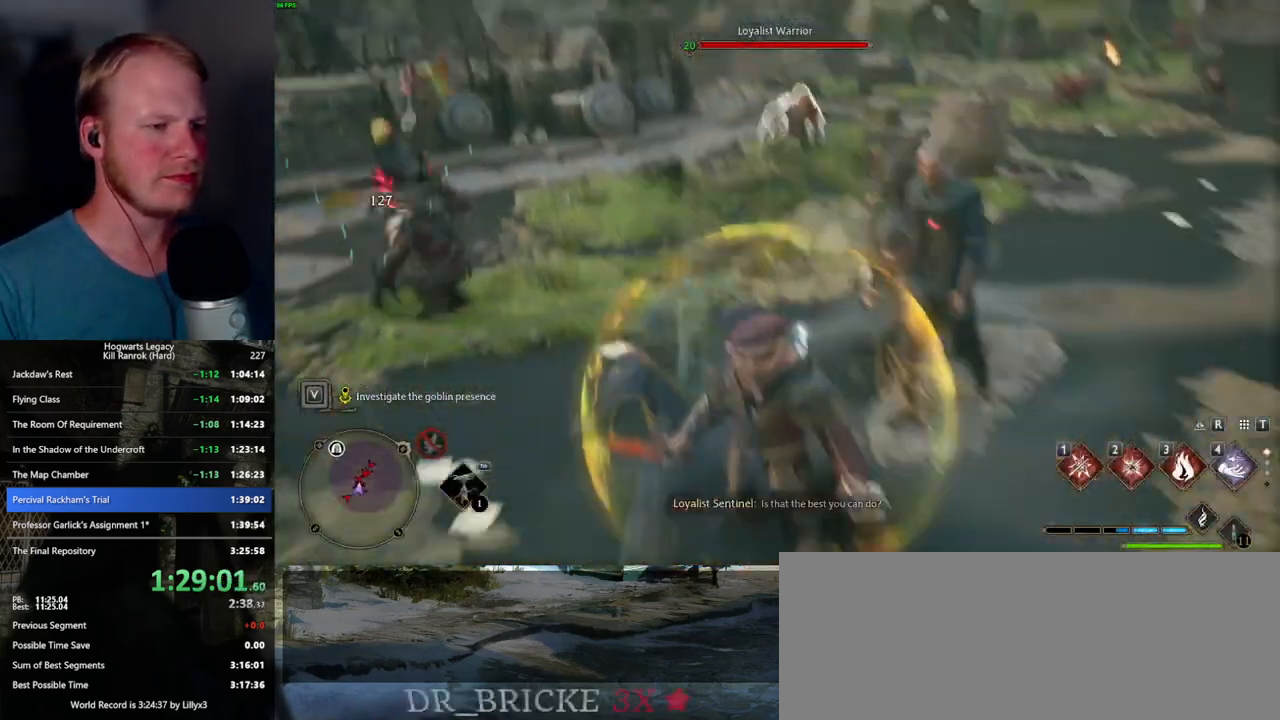
Gameplay with keyboard and mouse; each line is a JSON object with the keys and mouse buttons held at the frame after it. "events" lists presses ("down") and releases ("up") of ".", "/", "0", "1", "2", "3", "4", "5", "6", "7", "8", "9", "a", "alt_l", "alt_r", "b", "backslash", "backspace", "c", "caps_lock", "comma", "ctrl_l", "ctrl_r", "d", "e", "equals", "escape", "f", "f1", "f10", "f11", "f12", "f2", "f3", "f4", "f5", "f6", "f7", "f8", "f9", "g", "h", "i", "j", "k", "l", "lbracket", "m", "minus", "n", "o", "p", "q", "quote", "r", "rbracket", "return", "s", "semicolon", "shift_l", "shift_r", "space", "super_l", "super_r", "t", "tab", "tilde", "u", "v", "w", "x", "y", "z", "mouse_left", "mouse_wheel", "mouse_right", "mouse_mb4" and "mouse_mb5" between this image and that frame as [ms after this image, input, new state], when the widget could be followed in between. "mouse_left", "mouse_wheel", "mouse_right", "mouse_mb4", "mouse_mb5" = the "left", "wheel", "right", "mb4", "mb5" buttons of the "mouse" list. No other keys are recorded. "wheel" means that the mouse wheel is clicked or scrolled. Mouse movement is not recorded.
{"keys": ["a"], "mouse": [], "events": [[317, "a", "down"]]}
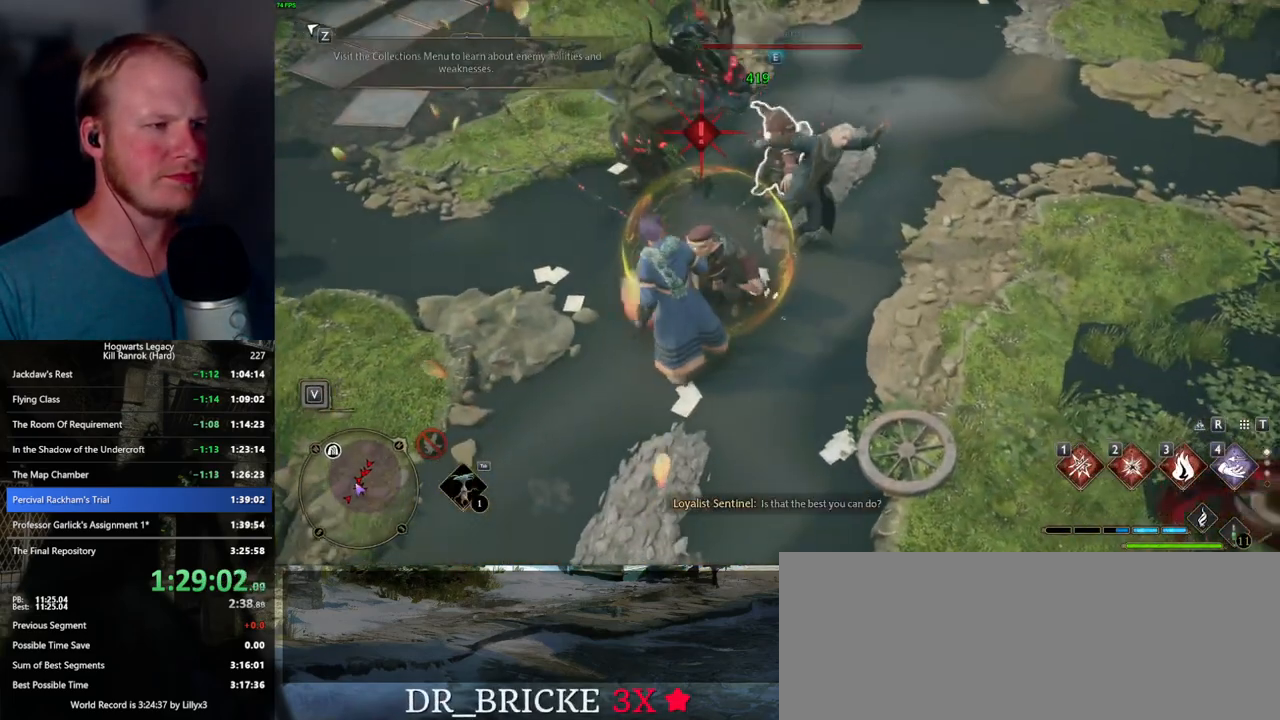
{"keys": ["w"], "mouse": [], "events": [[350, "w", "down"], [400, "a", "up"]]}
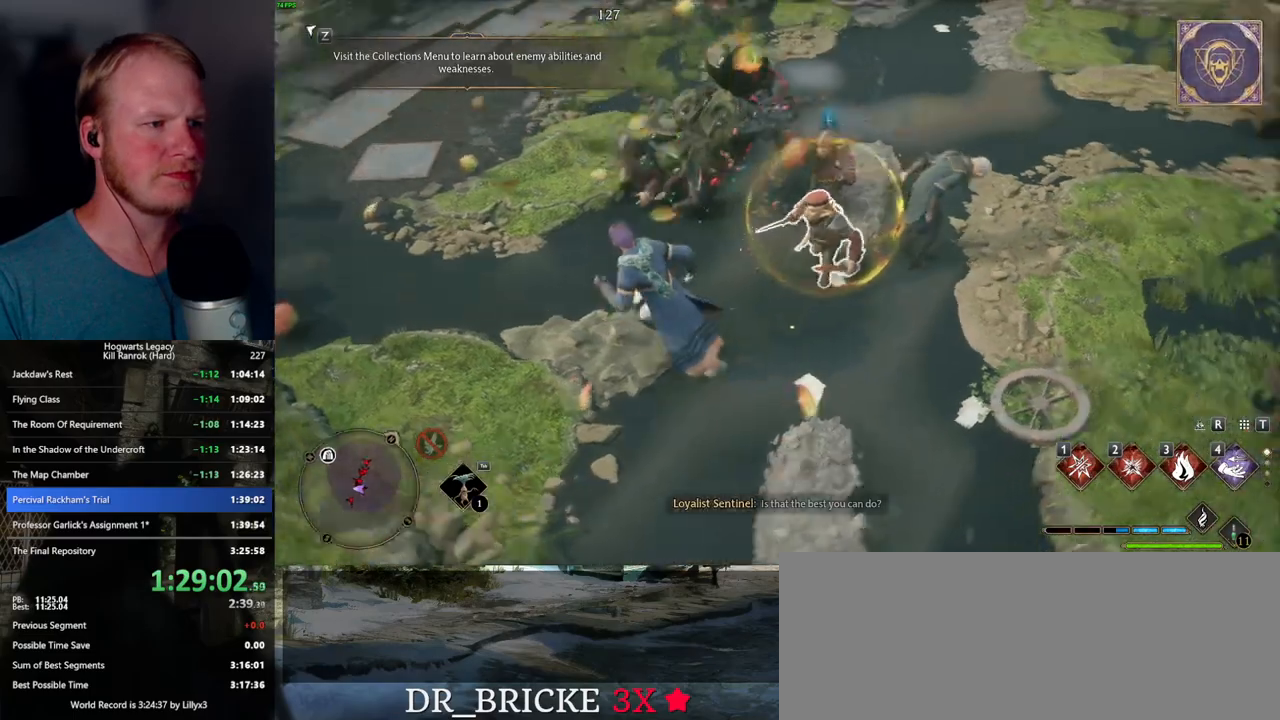
{"keys": ["w"], "mouse": [], "events": [[50, "tab", "down"], [167, "tab", "up"]]}
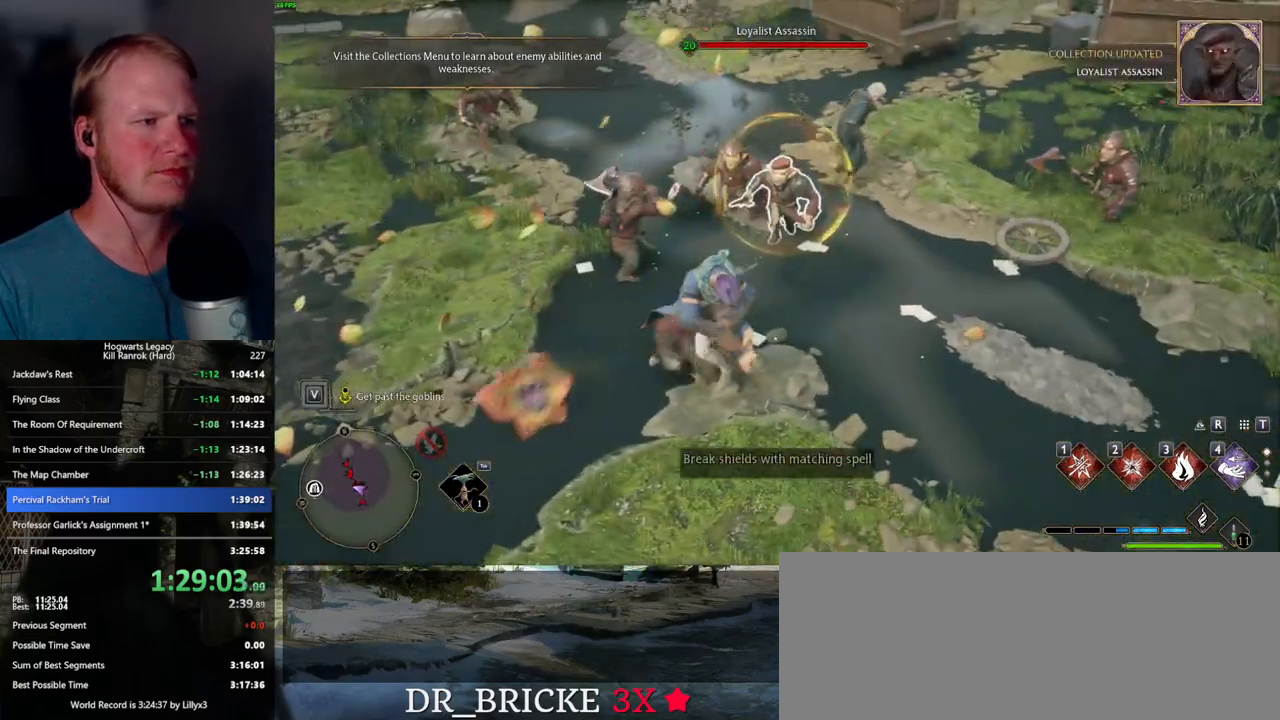
{"keys": ["w"], "mouse": [], "events": []}
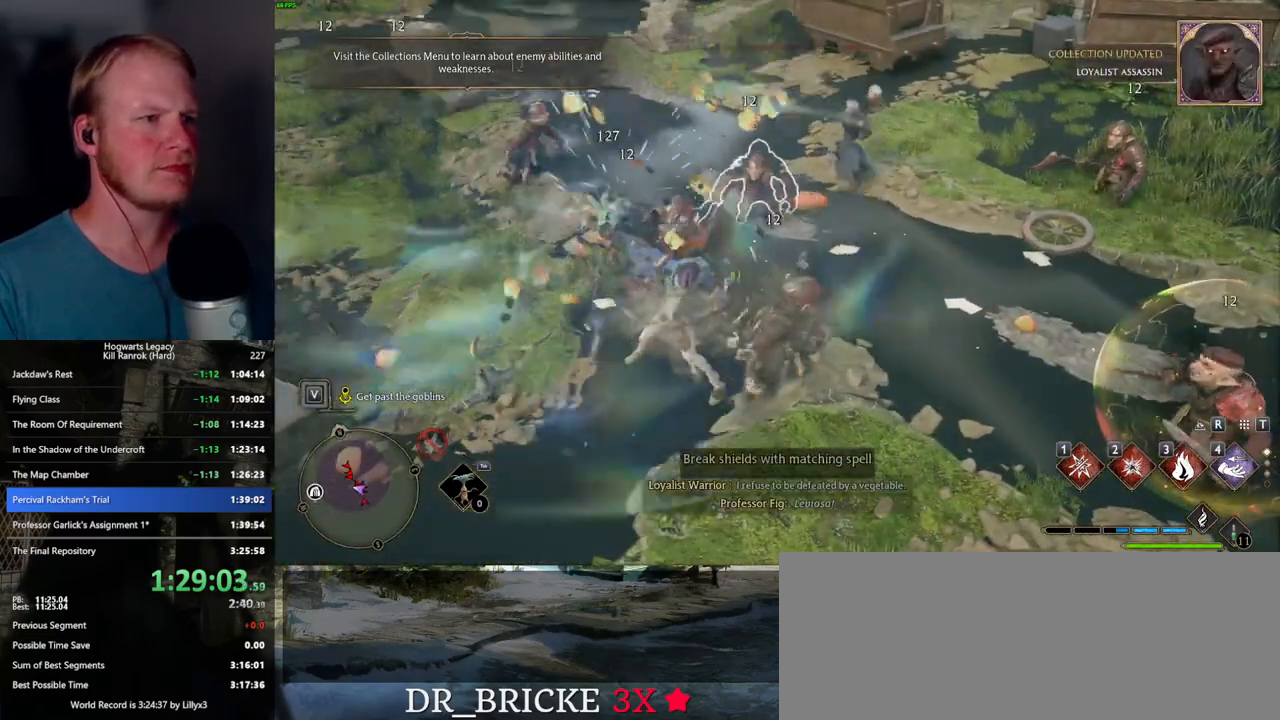
{"keys": ["w"], "mouse": [], "events": [[384, "3", "down"], [484, "3", "up"]]}
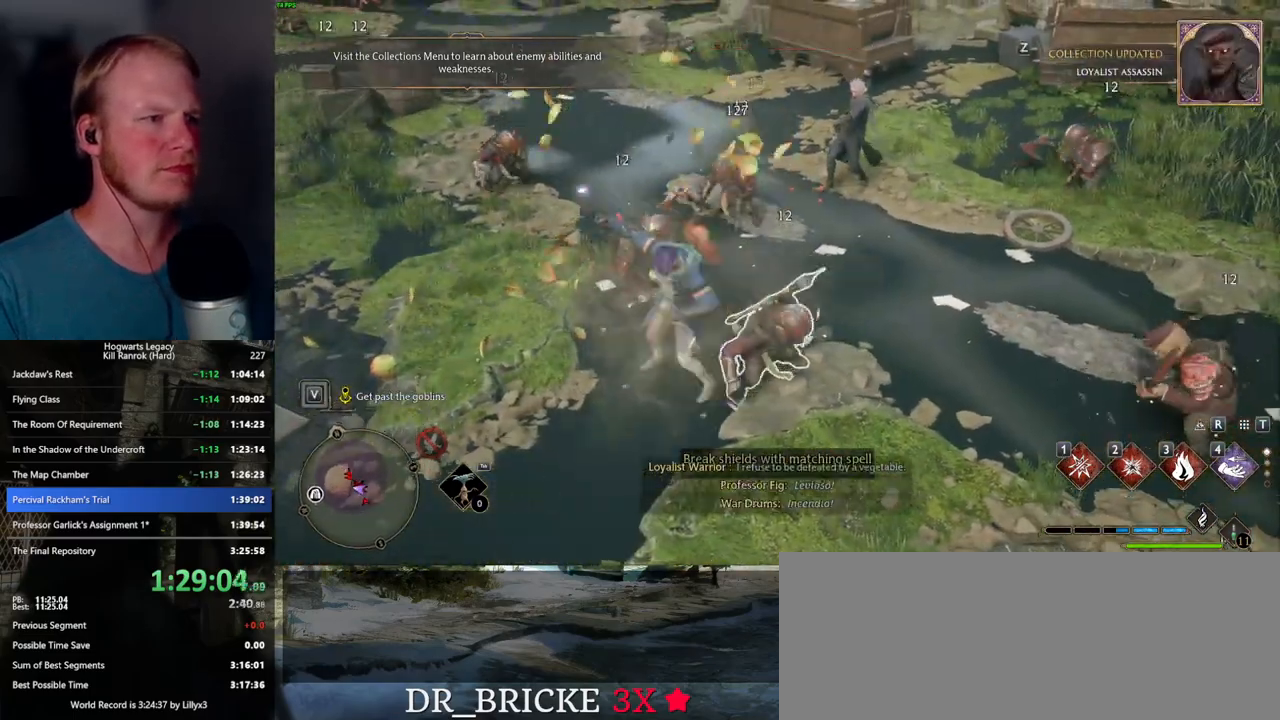
{"keys": ["w"], "mouse": [], "events": [[34, "3", "down"], [150, "3", "up"]]}
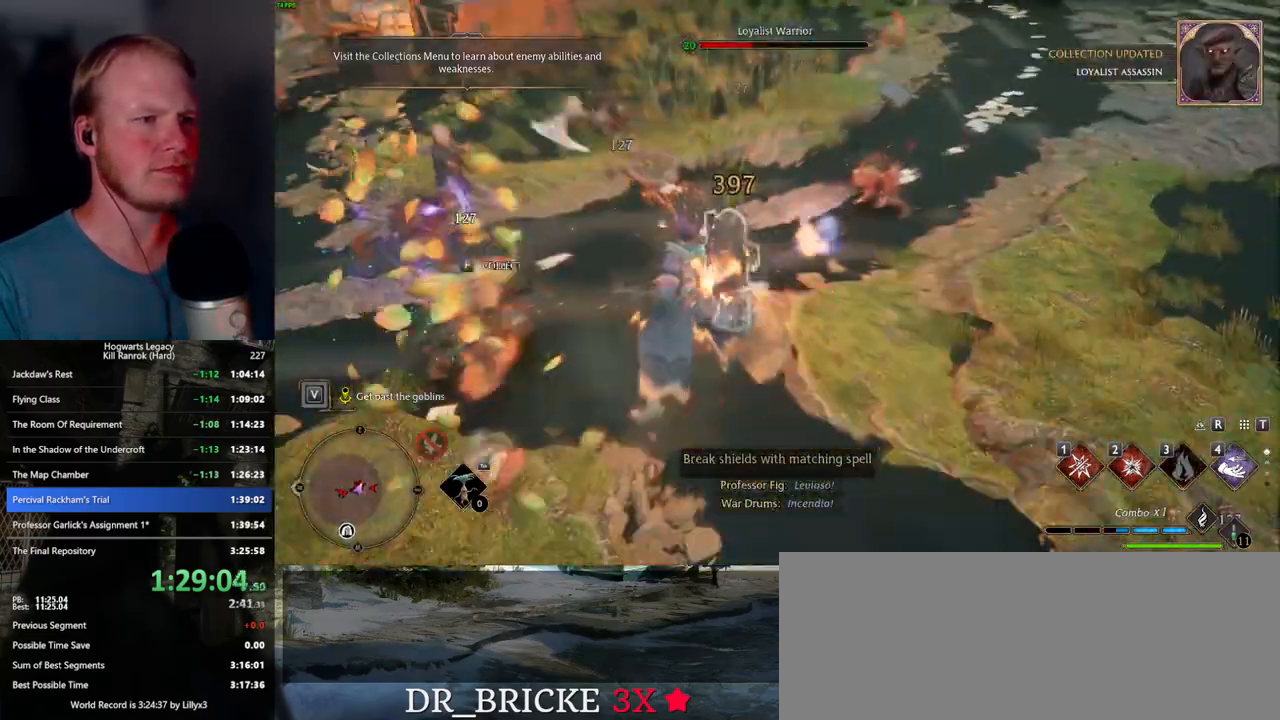
{"keys": ["w"], "mouse": [], "events": [[384, "1", "down"], [500, "1", "up"]]}
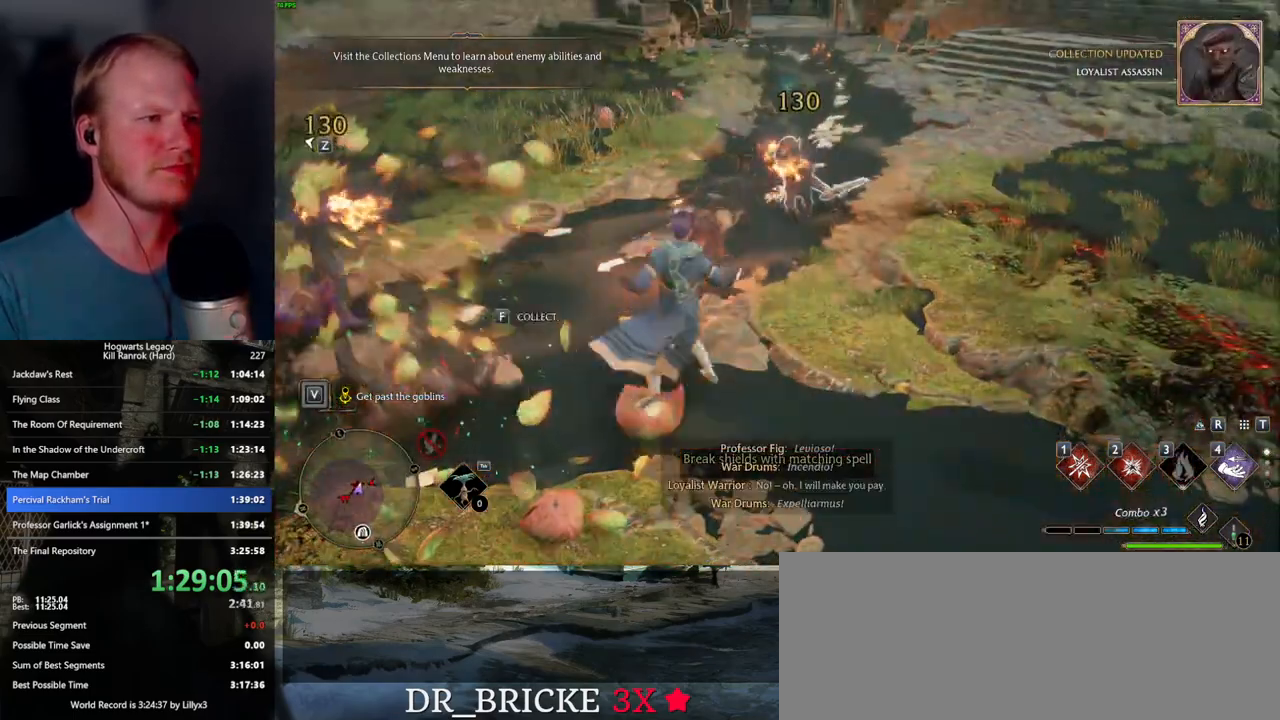
{"keys": ["w"], "mouse": [], "events": []}
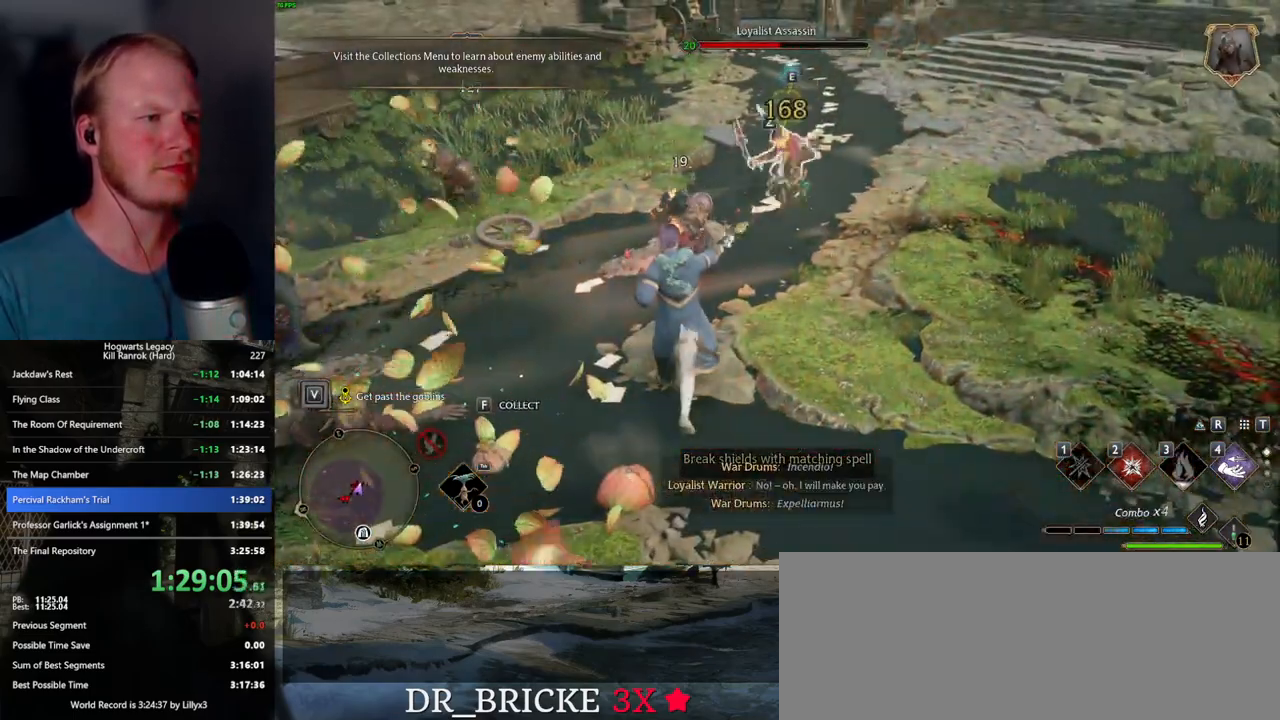
{"keys": ["w"], "mouse": [], "events": [[17, "z", "down"], [100, "z", "up"], [184, "z", "down"], [267, "z", "up"]]}
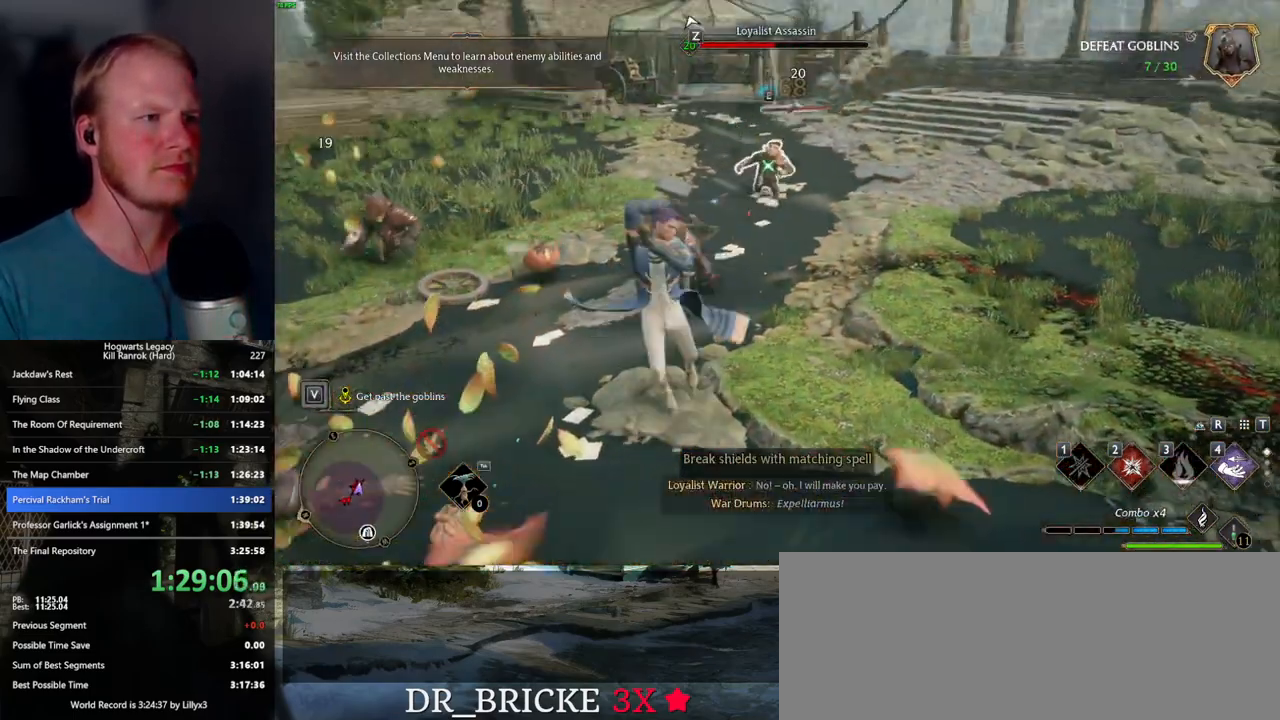
{"keys": ["w"], "mouse": [], "events": []}
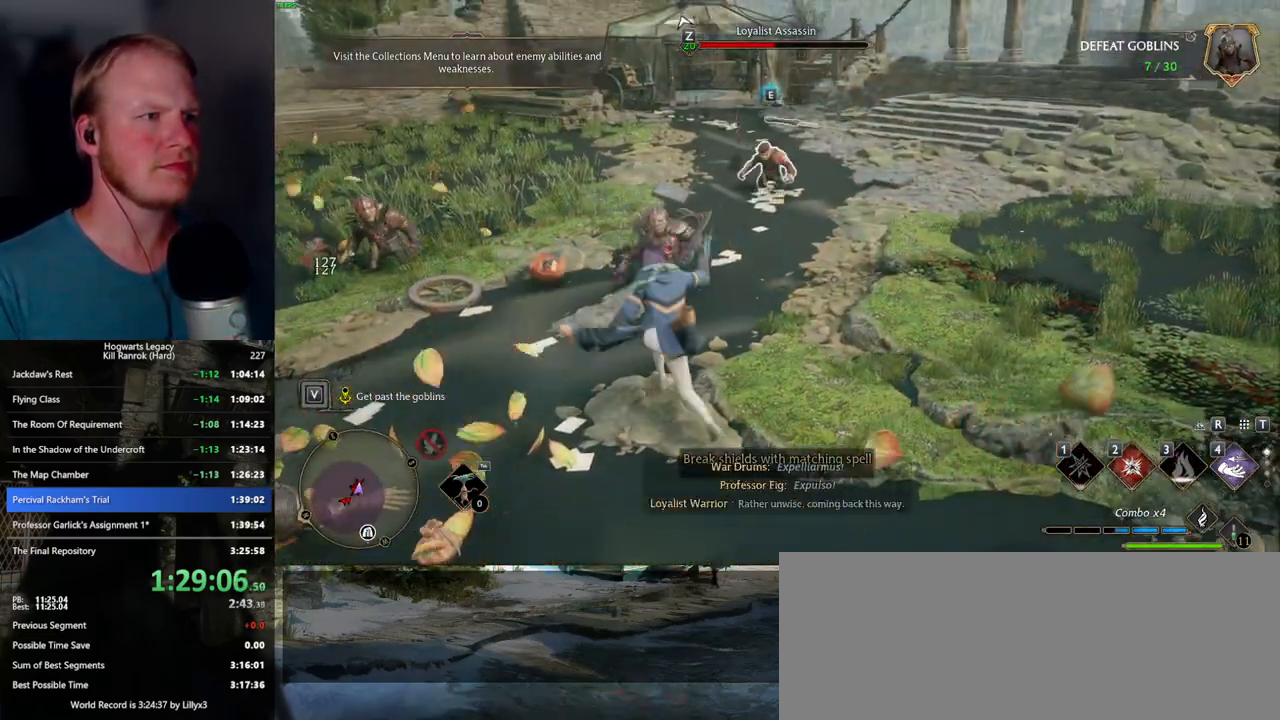
{"keys": ["2", "w"], "mouse": [], "events": [[317, "2", "down"], [400, "2", "up"], [467, "2", "down"]]}
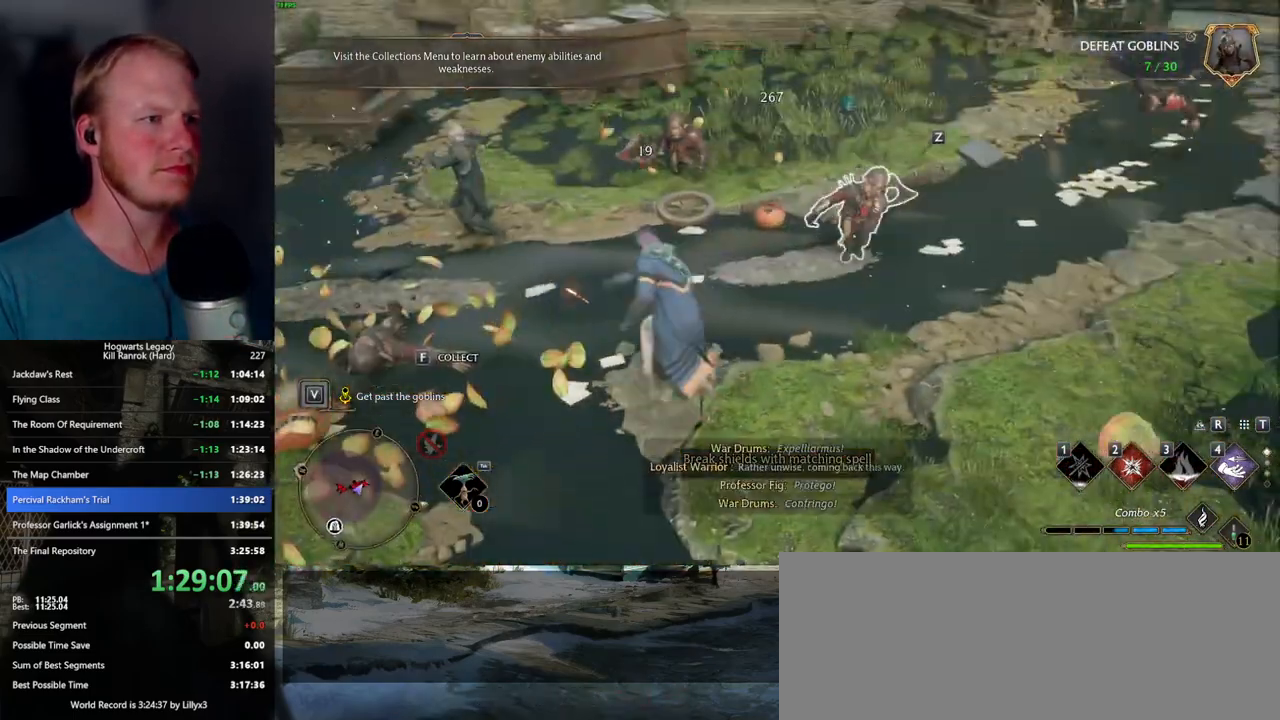
{"keys": ["w", "z"], "mouse": [], "events": [[84, "2", "up"], [467, "z", "down"]]}
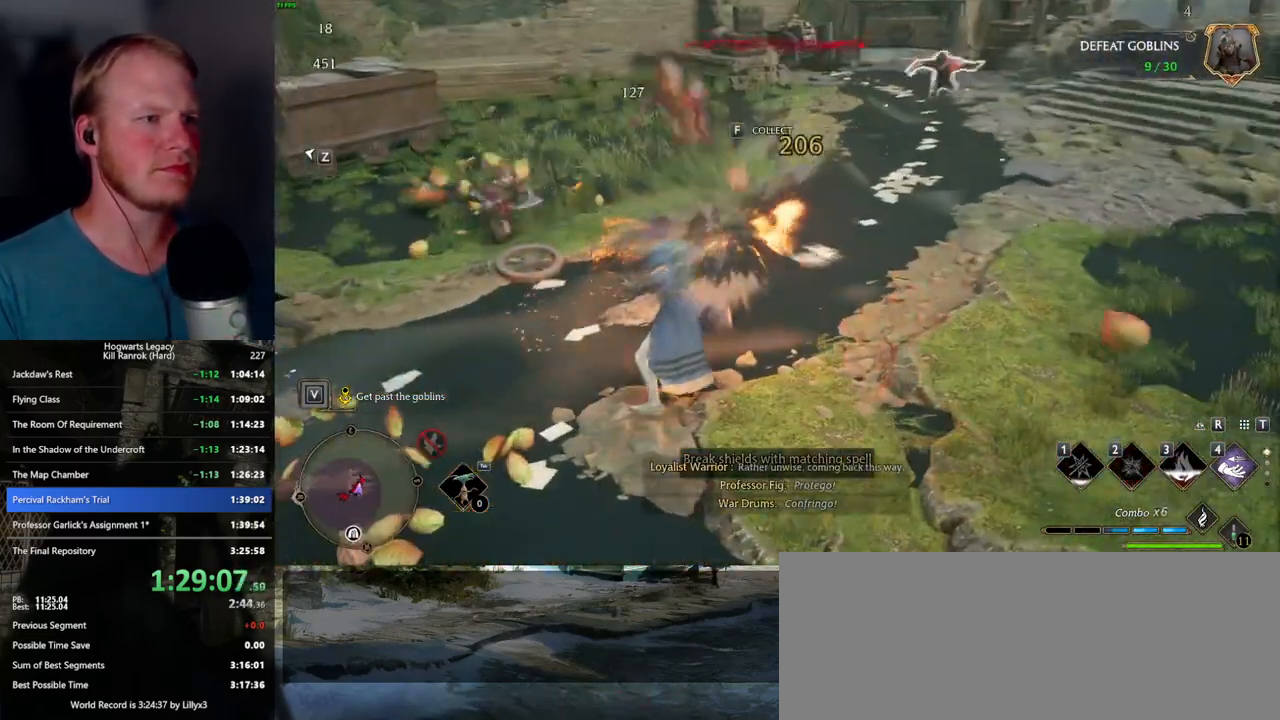
{"keys": ["w"], "mouse": [], "events": [[34, "z", "up"], [150, "z", "down"], [234, "z", "up"], [367, "z", "down"], [450, "z", "up"]]}
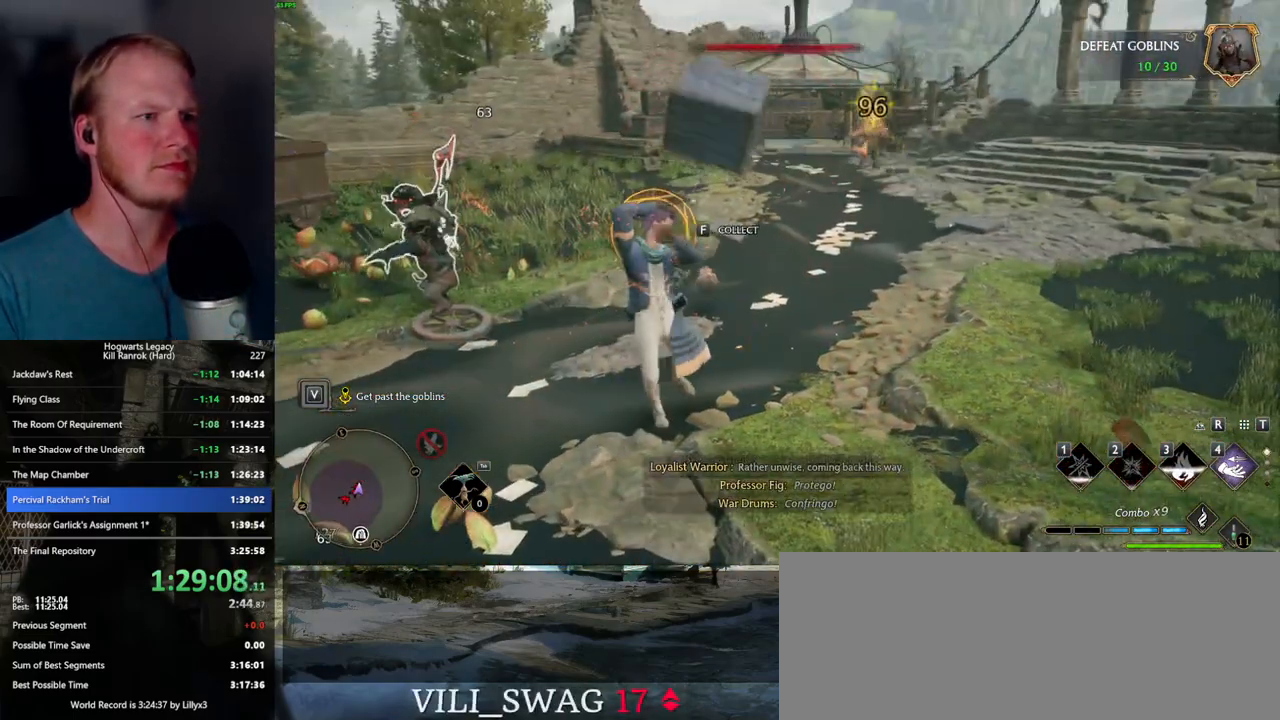
{"keys": ["w"], "mouse": [], "events": []}
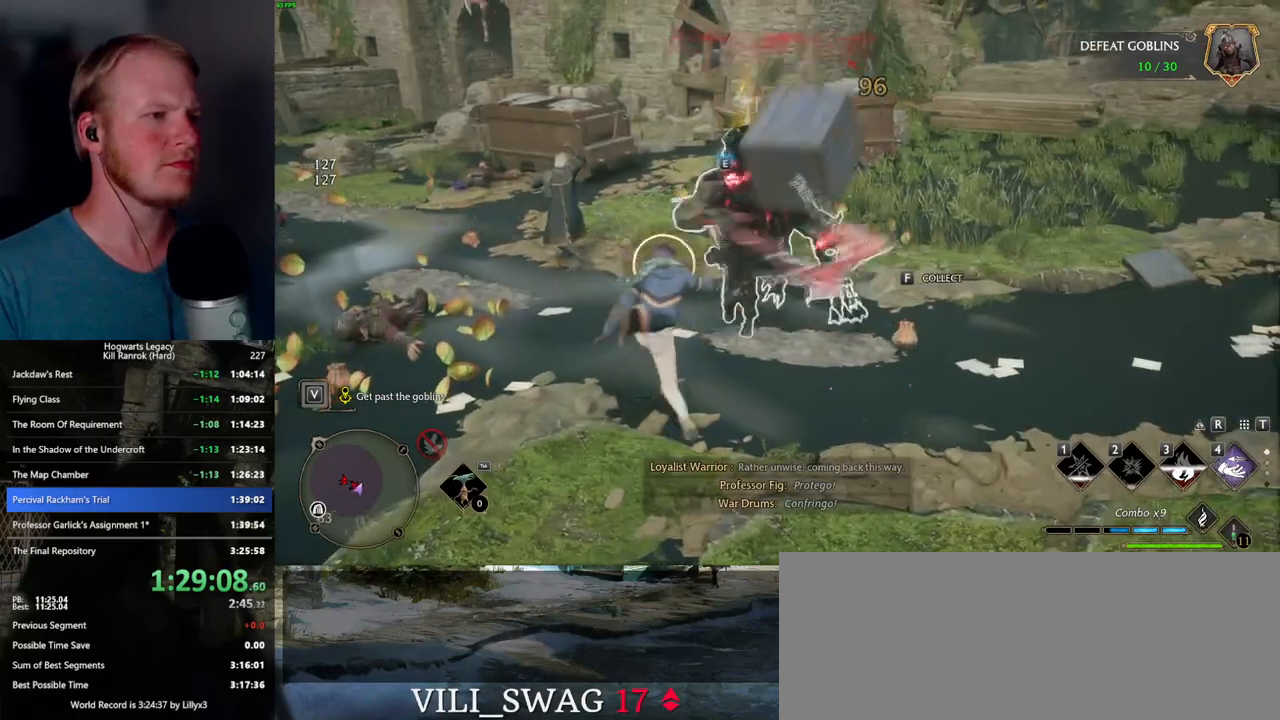
{"keys": ["w"], "mouse": [], "events": [[300, "mouse_left", "down"], [434, "mouse_left", "up"]]}
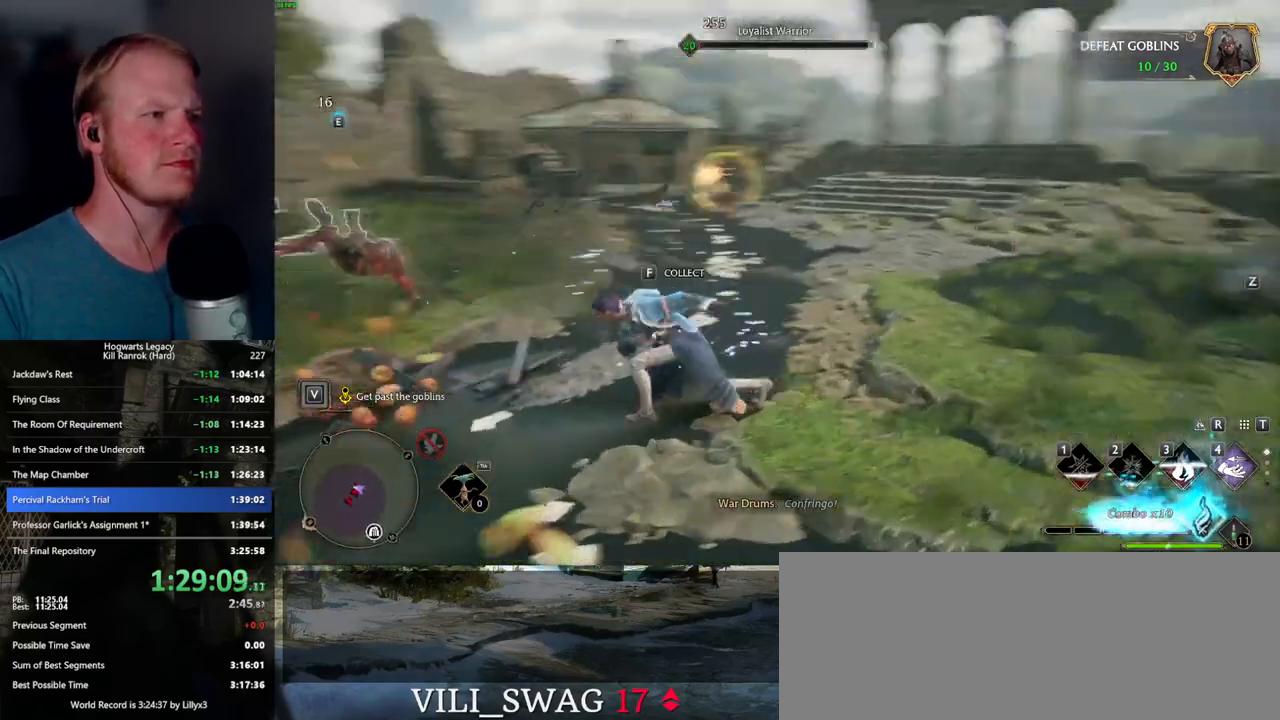
{"keys": ["w"], "mouse": [], "events": [[17, "mouse_left", "down"], [134, "mouse_left", "up"]]}
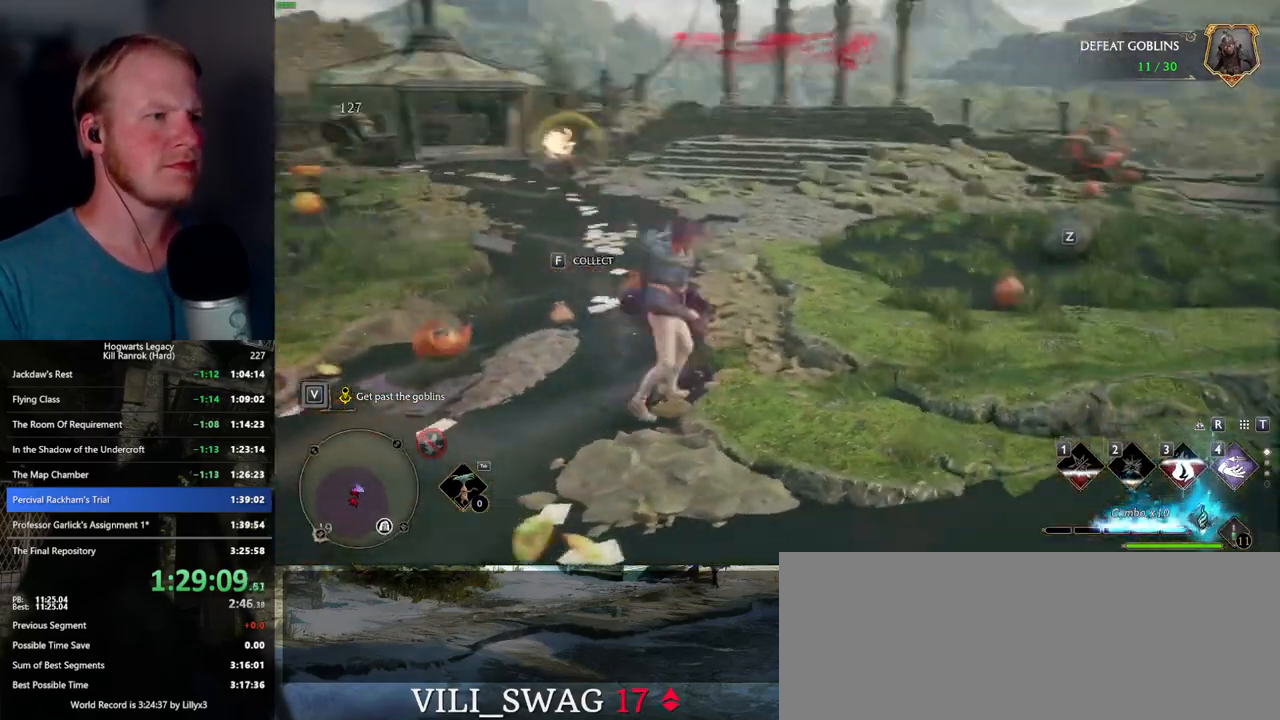
{"keys": ["w"], "mouse": [], "events": [[200, "z", "down"], [317, "z", "up"]]}
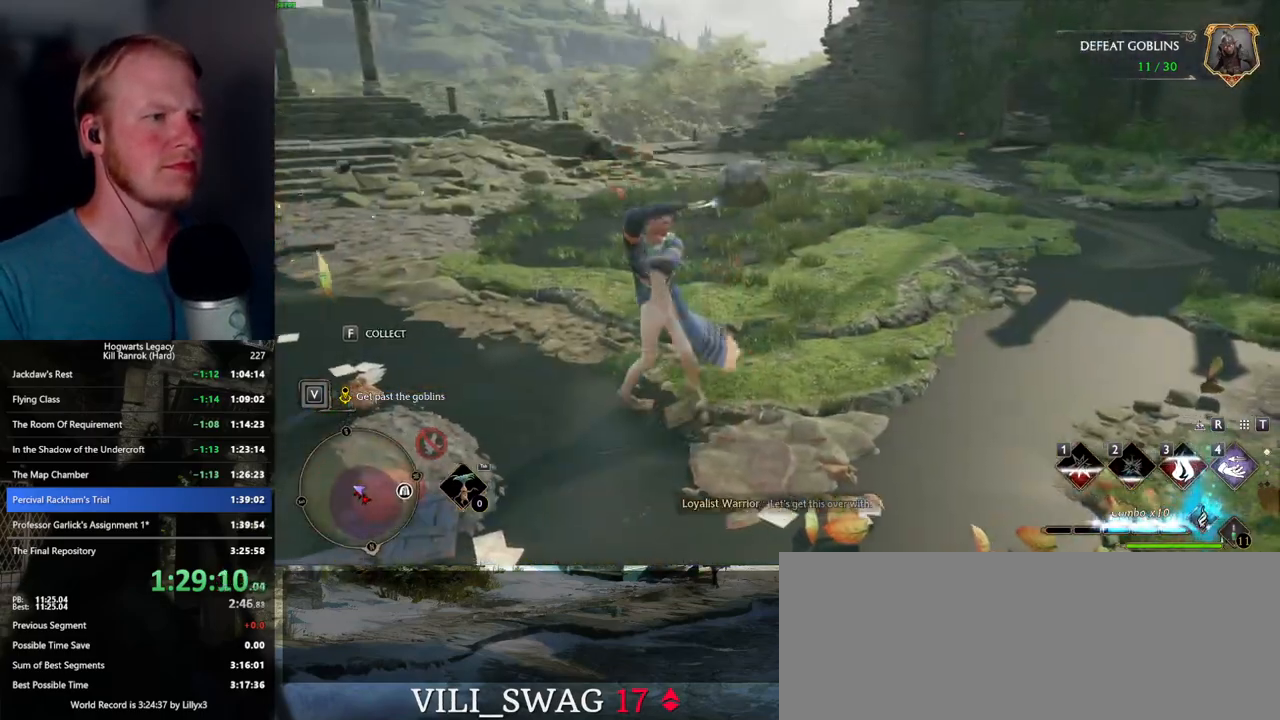
{"keys": ["w"], "mouse": [], "events": []}
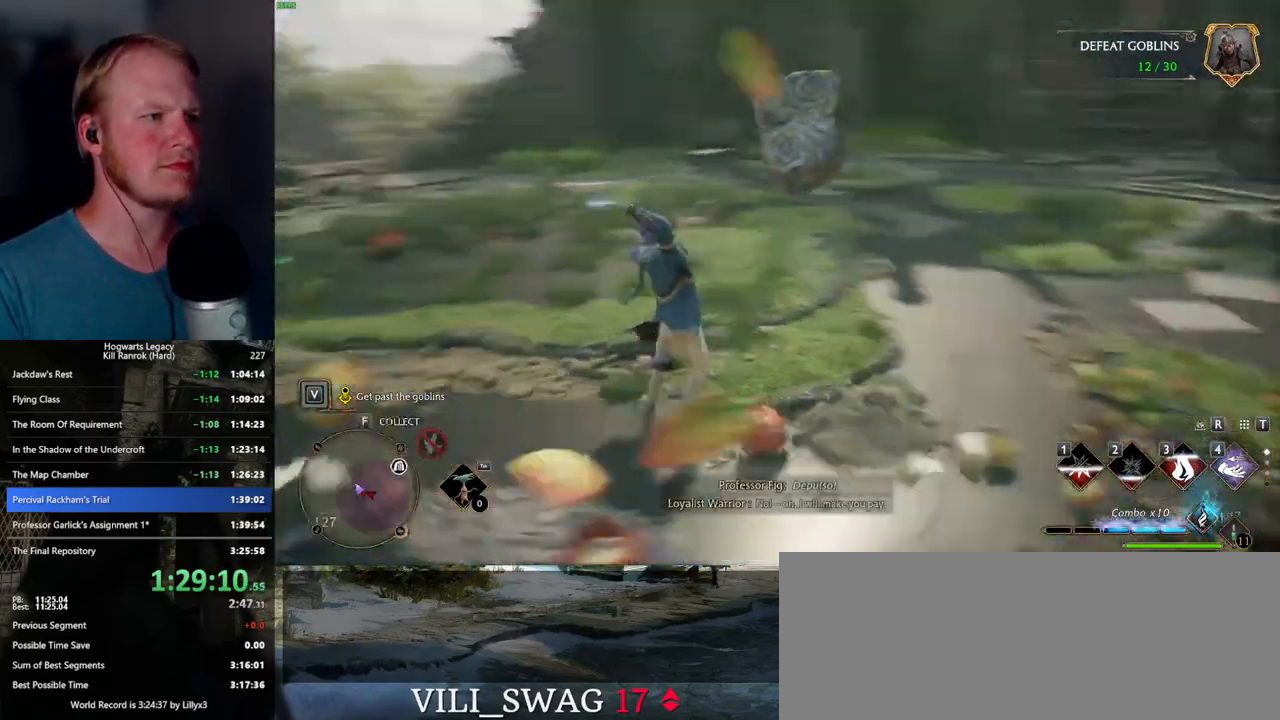
{"keys": ["shift_l", "w"], "mouse": [], "events": [[500, "shift_l", "down"]]}